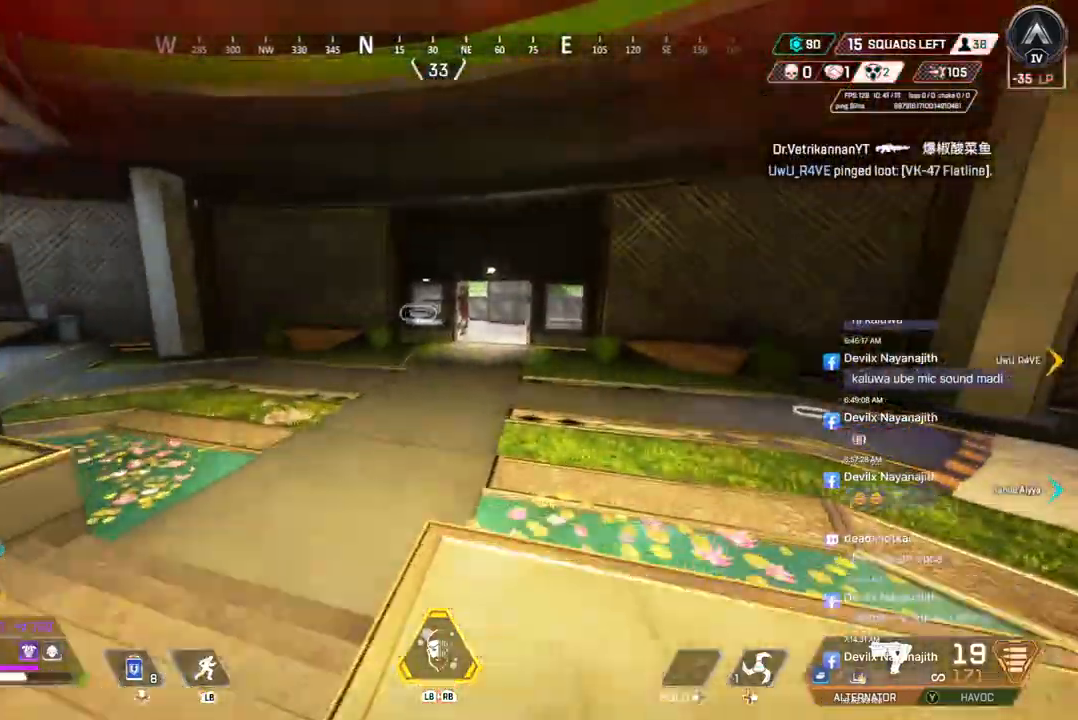
Gameplay with a controller (Xbox layout); each line is a JSON object with the inputs held at the frame after it. "events" lists button and stick changes between this image and that frame as [ms after this image, input, new state], when the widget could be followed in between. Not read: HOME.
{"buttons": [], "left_stick": "up", "right_stick": "center", "events": []}
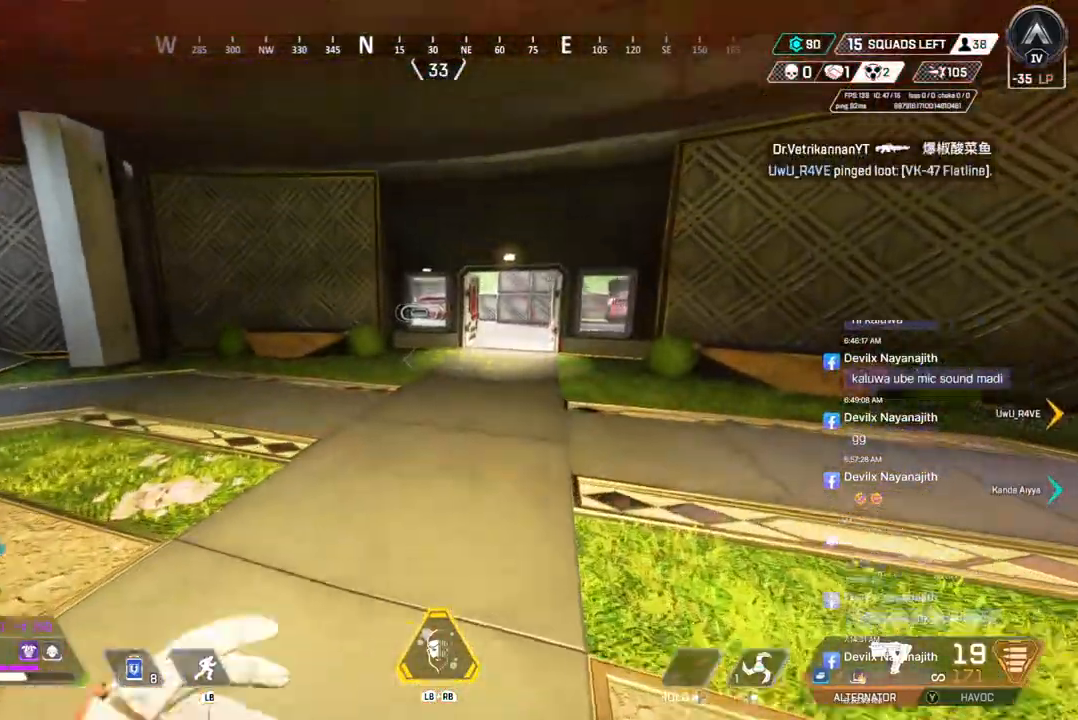
{"buttons": [], "left_stick": "up", "right_stick": "center", "events": []}
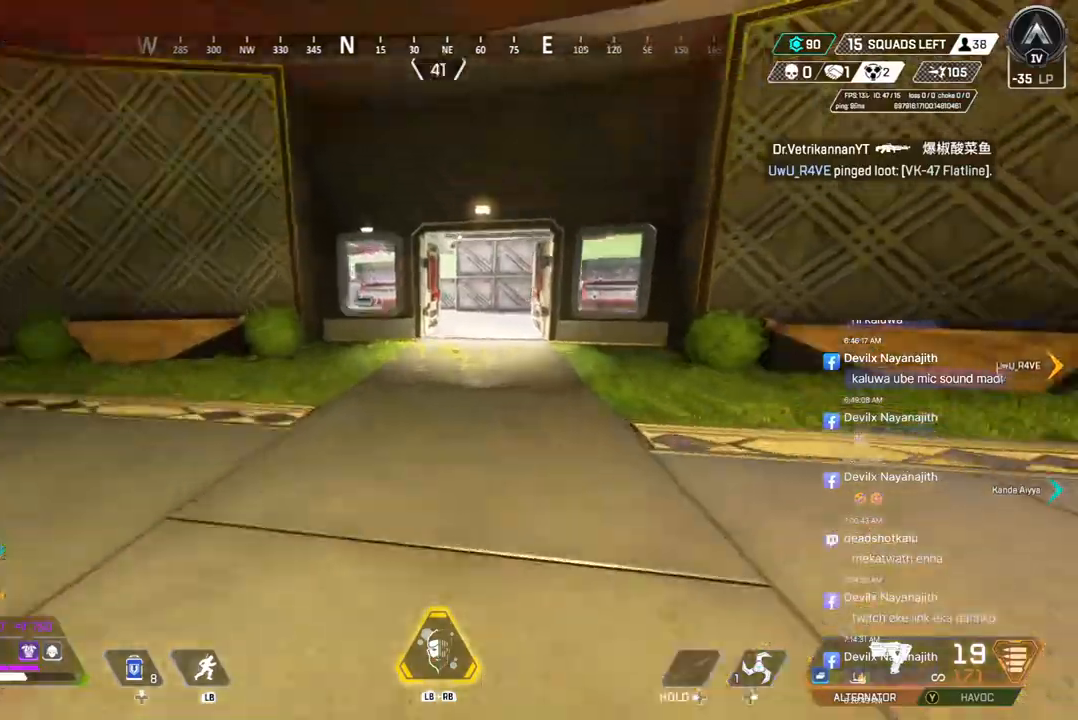
{"buttons": ["A", "B"], "left_stick": "up", "right_stick": "center", "events": [[100, "B", "down"], [433, "A", "down"]]}
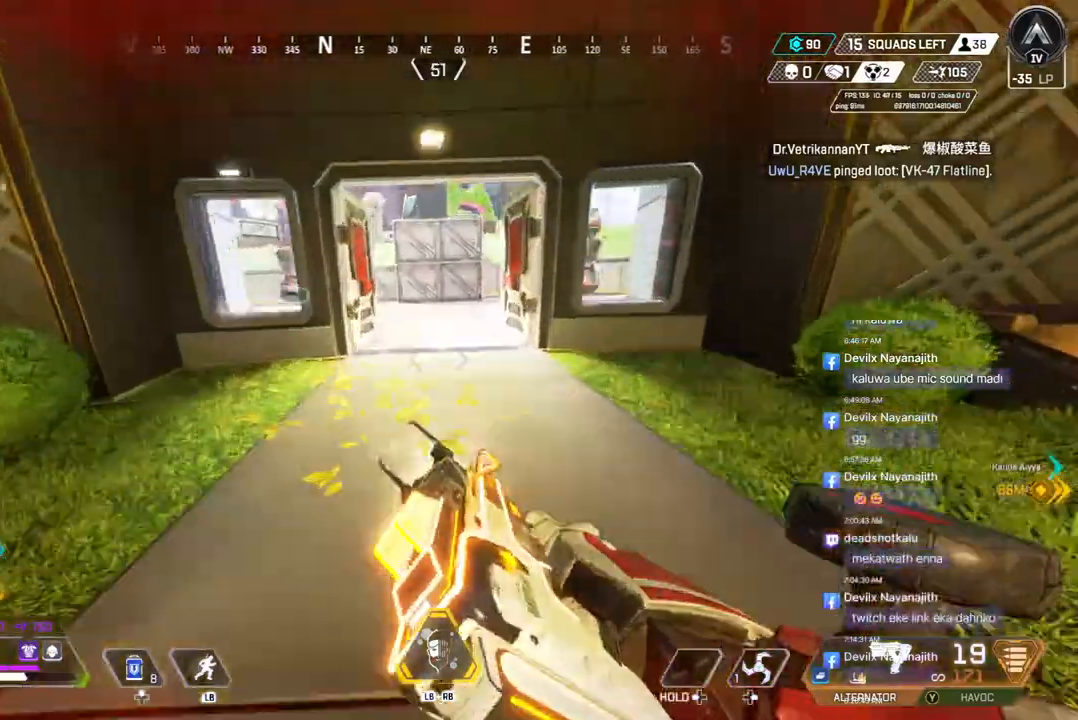
{"buttons": [], "left_stick": "up", "right_stick": "center", "events": [[100, "A", "up"], [133, "B", "up"]]}
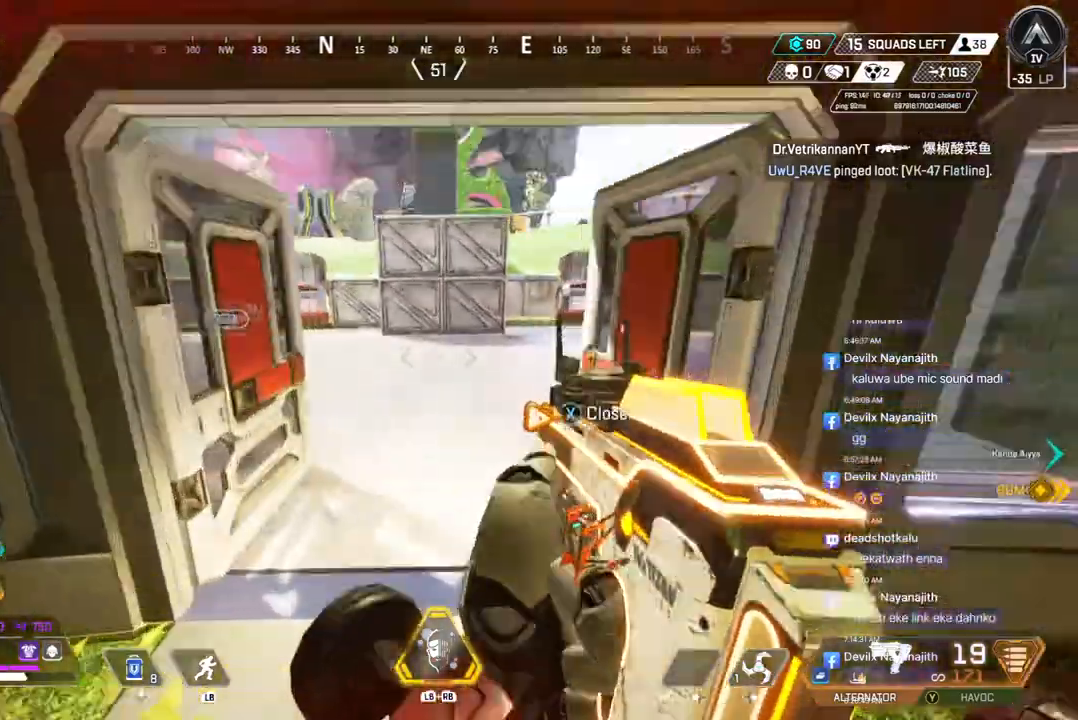
{"buttons": [], "left_stick": "up", "right_stick": "center", "events": [[233, "right_stick", "left"], [300, "right_stick", "center"]]}
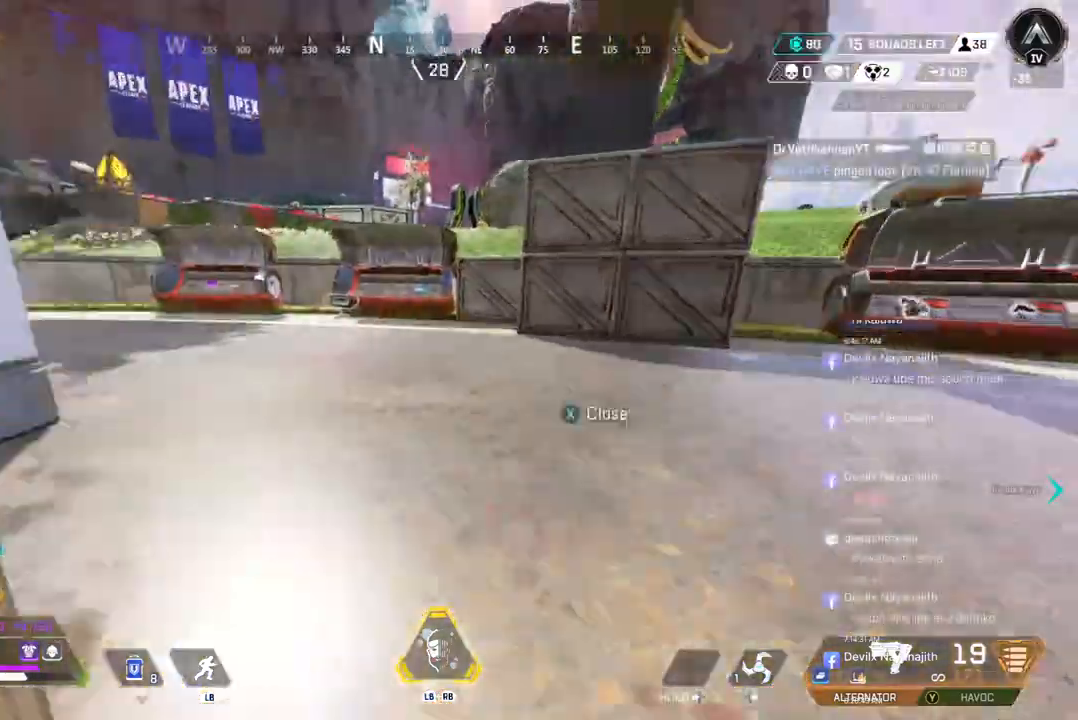
{"buttons": [], "left_stick": "up", "right_stick": "center", "events": [[67, "right_stick", "left"], [133, "right_stick", "center"]]}
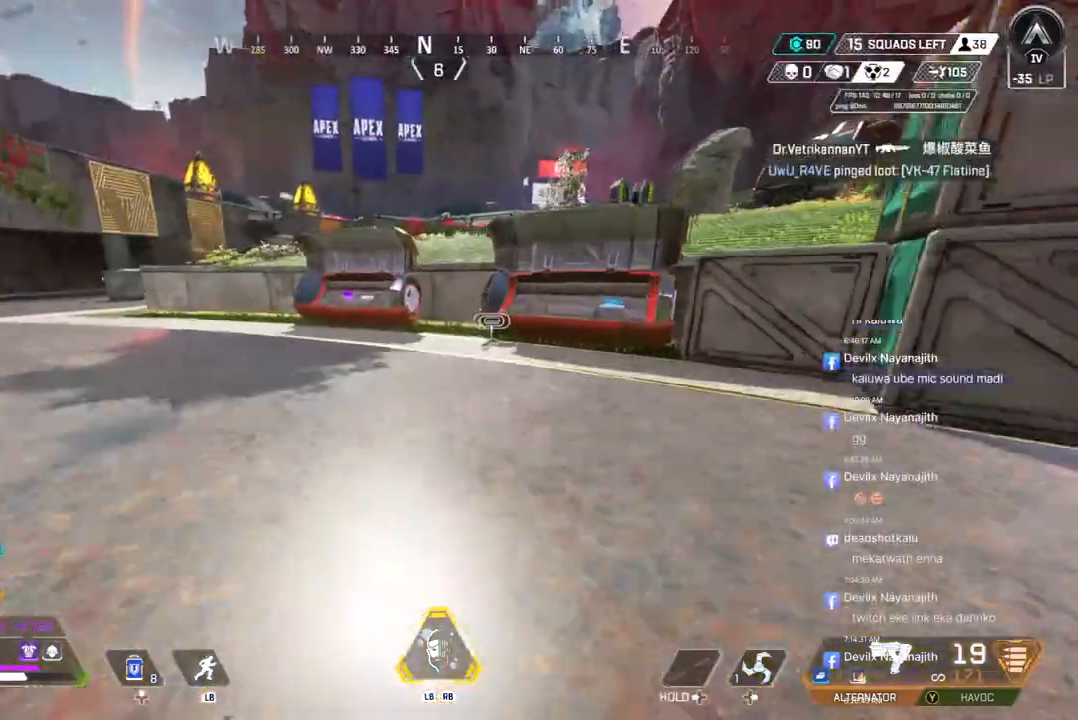
{"buttons": ["B"], "left_stick": "up", "right_stick": "center", "events": [[233, "B", "down"]]}
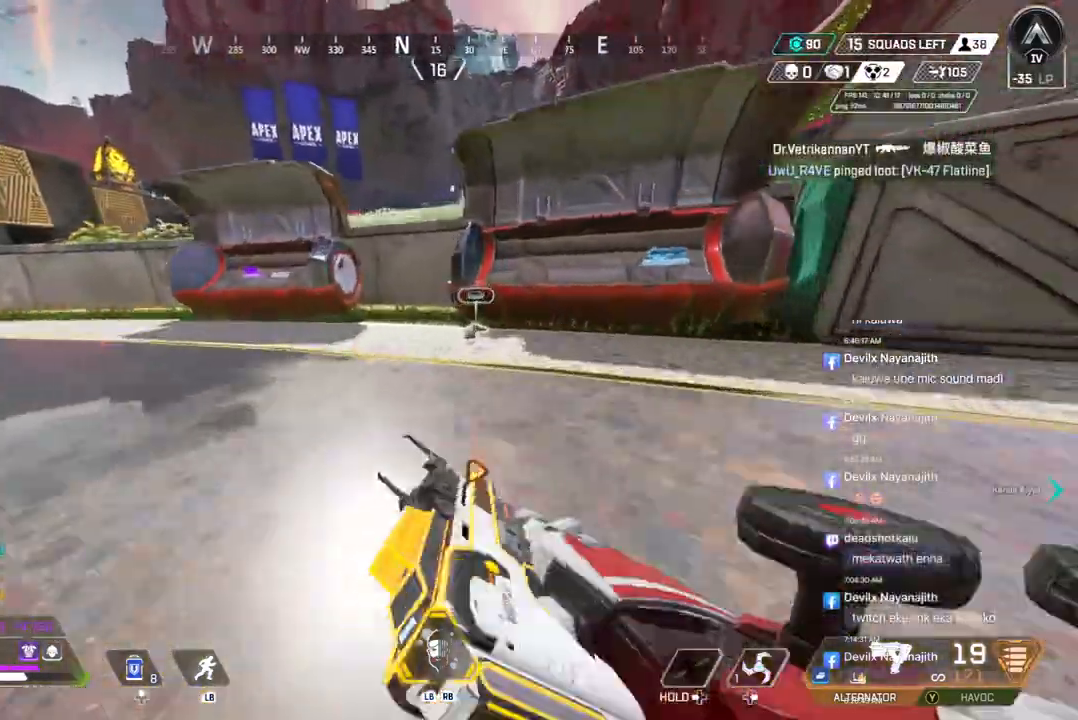
{"buttons": ["X"], "left_stick": "center", "right_stick": "center", "events": [[100, "X", "down"], [133, "B", "up"], [333, "left_stick", "center"], [400, "right_stick", "down"], [467, "right_stick", "center"]]}
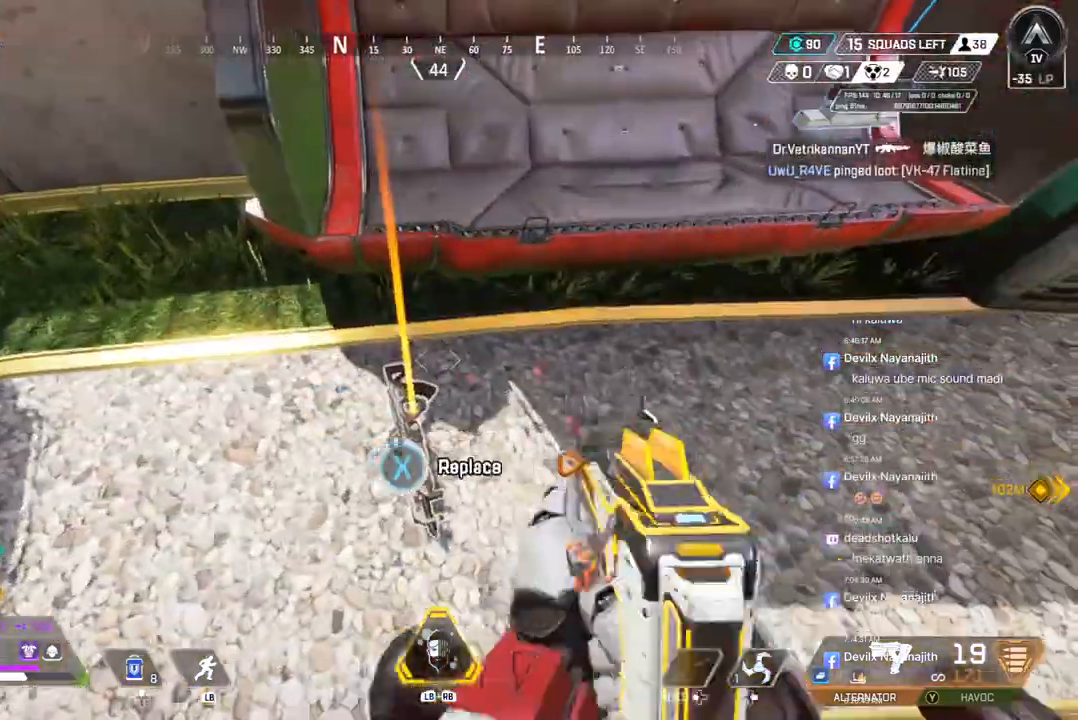
{"buttons": [], "left_stick": "center", "right_stick": "up-left", "events": [[200, "right_stick", "up-left"], [233, "X", "up"], [233, "left_stick", "down"], [333, "right_stick", "center"], [433, "right_stick", "up-left"], [500, "left_stick", "center"]]}
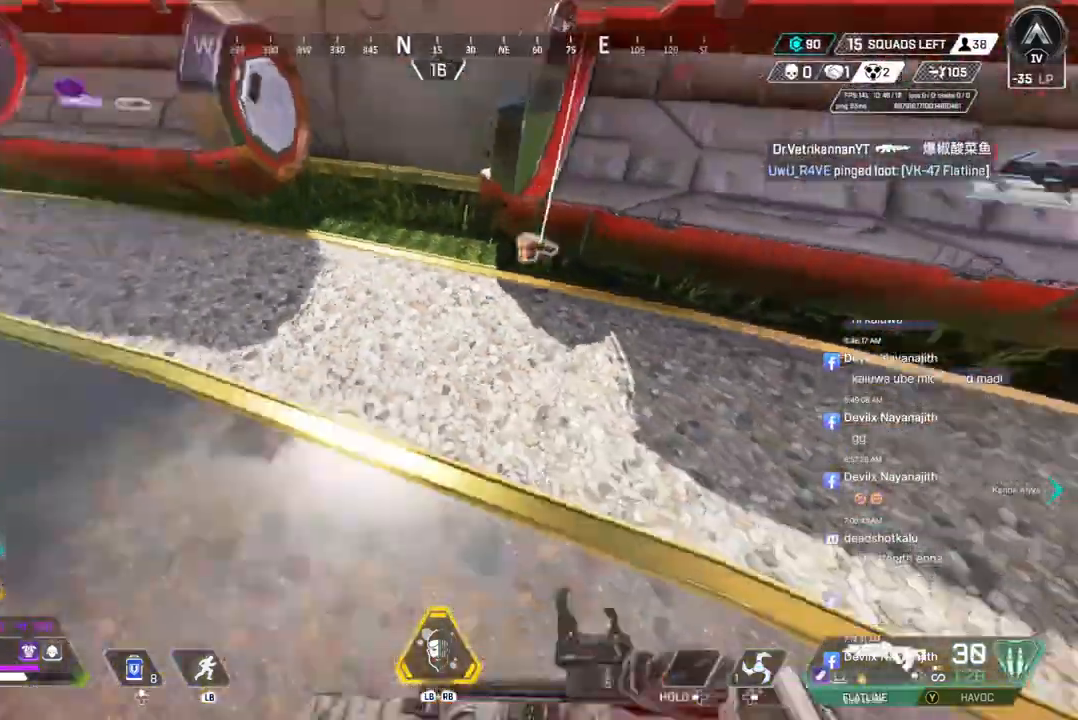
{"buttons": [], "left_stick": "center", "right_stick": "center", "events": [[33, "right_stick", "left"], [167, "right_stick", "center"]]}
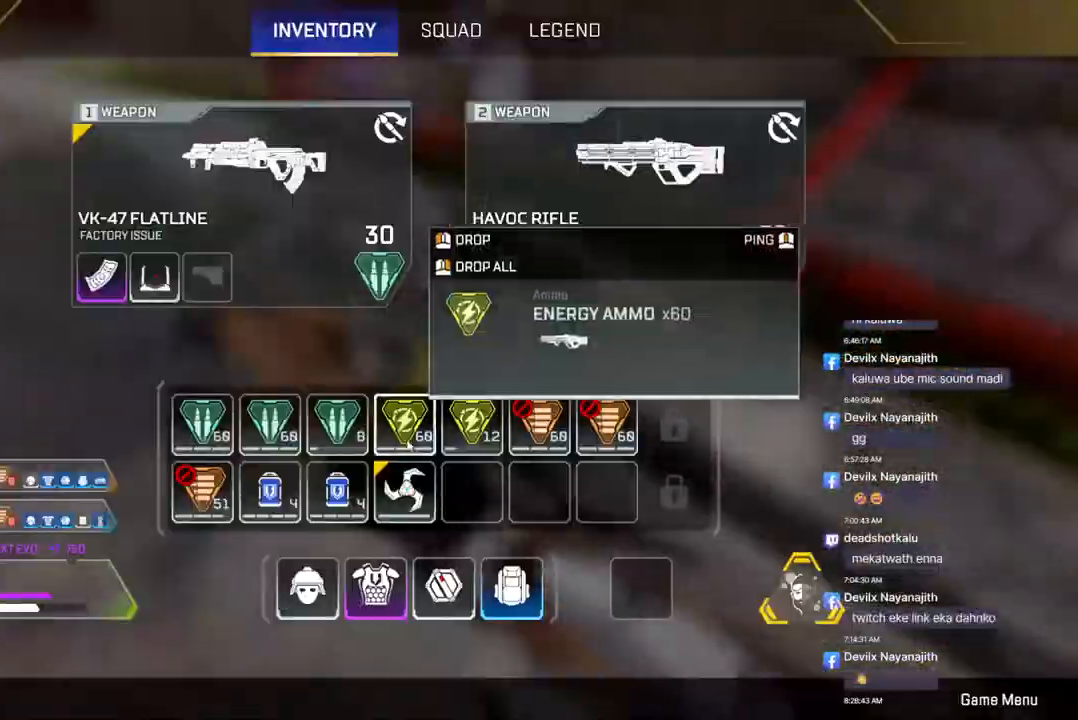
{"buttons": [], "left_stick": "center", "right_stick": "center", "events": []}
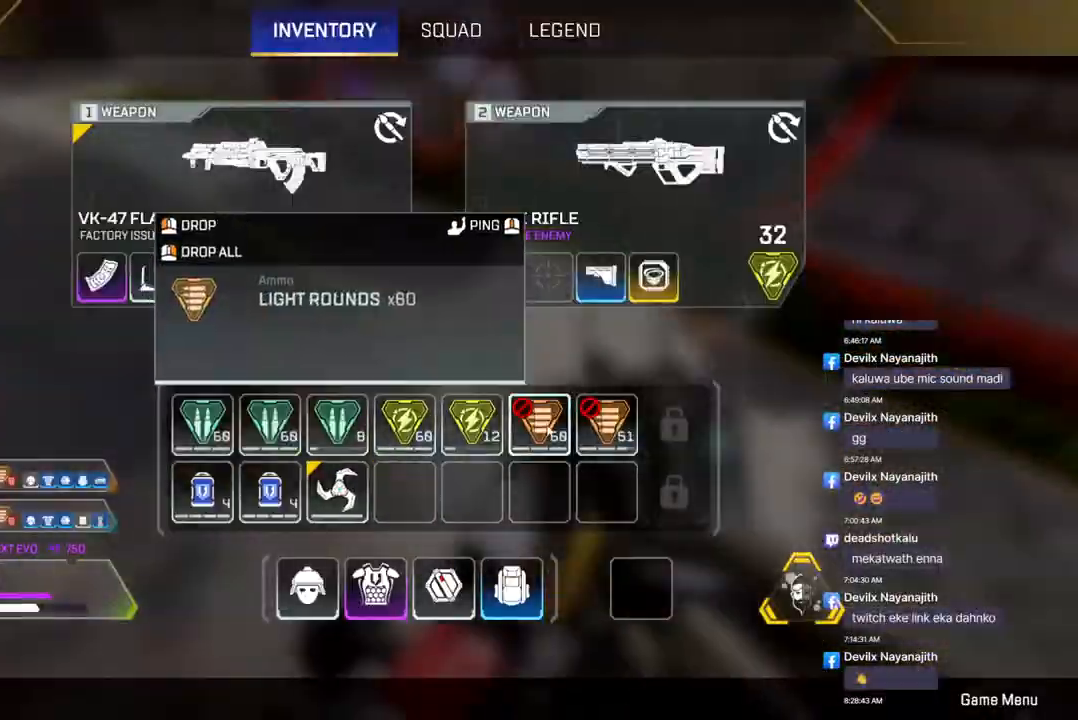
{"buttons": [], "left_stick": "center", "right_stick": "center", "events": []}
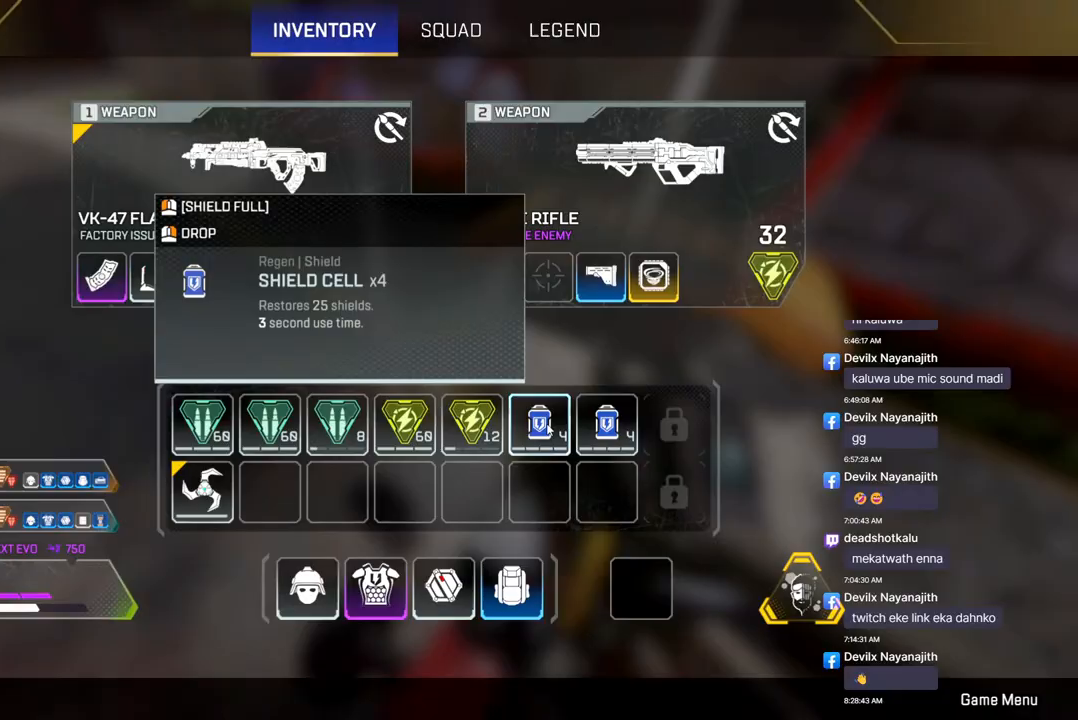
{"buttons": [], "left_stick": "center", "right_stick": "center", "events": []}
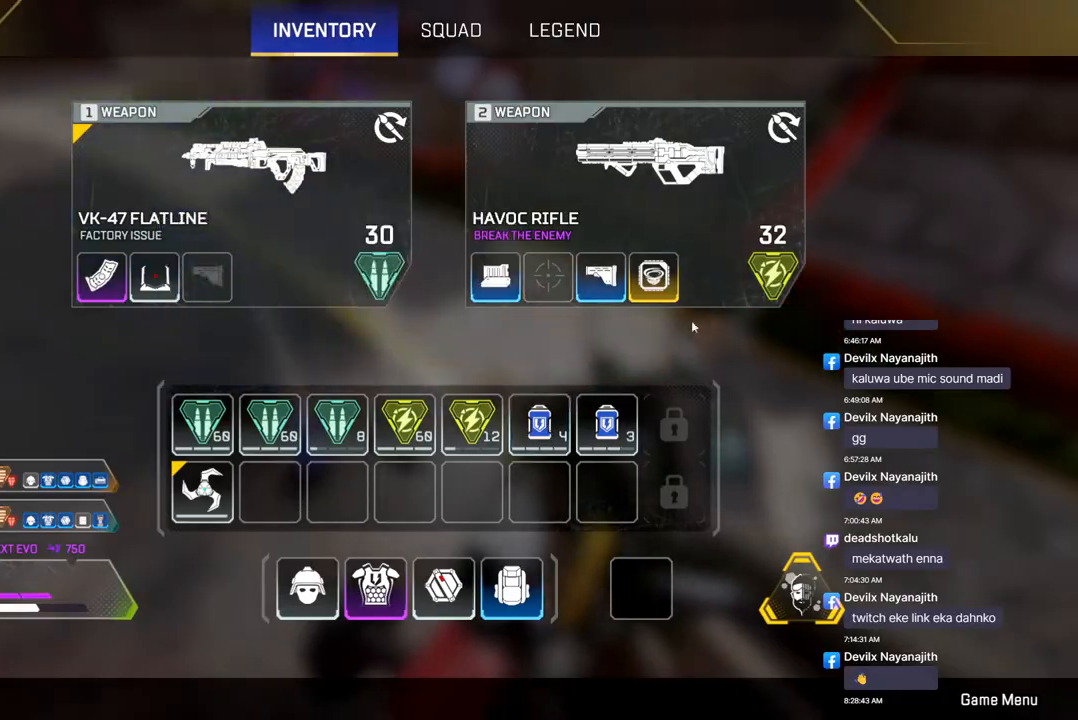
{"buttons": [], "left_stick": "center", "right_stick": "center", "events": []}
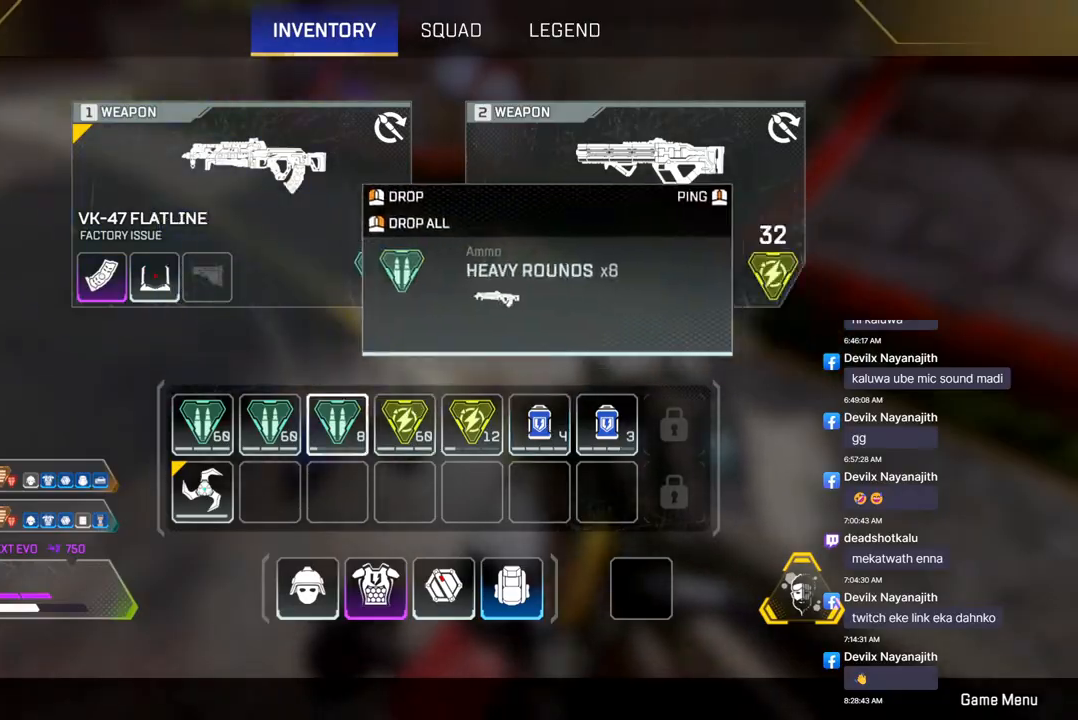
{"buttons": [], "left_stick": "down", "right_stick": "left", "events": [[400, "left_stick", "down"], [433, "right_stick", "up-left"], [500, "right_stick", "left"]]}
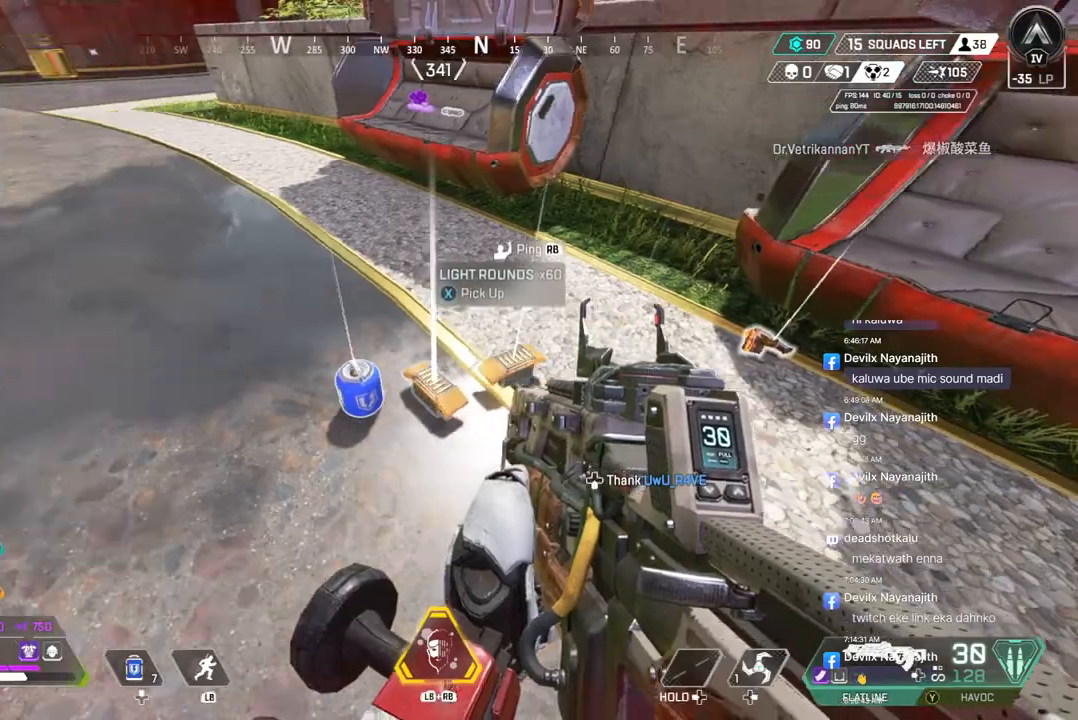
{"buttons": [], "left_stick": "up-left", "right_stick": "left", "events": [[233, "right_stick", "center"], [267, "left_stick", "left"], [367, "left_stick", "up-left"], [500, "right_stick", "left"]]}
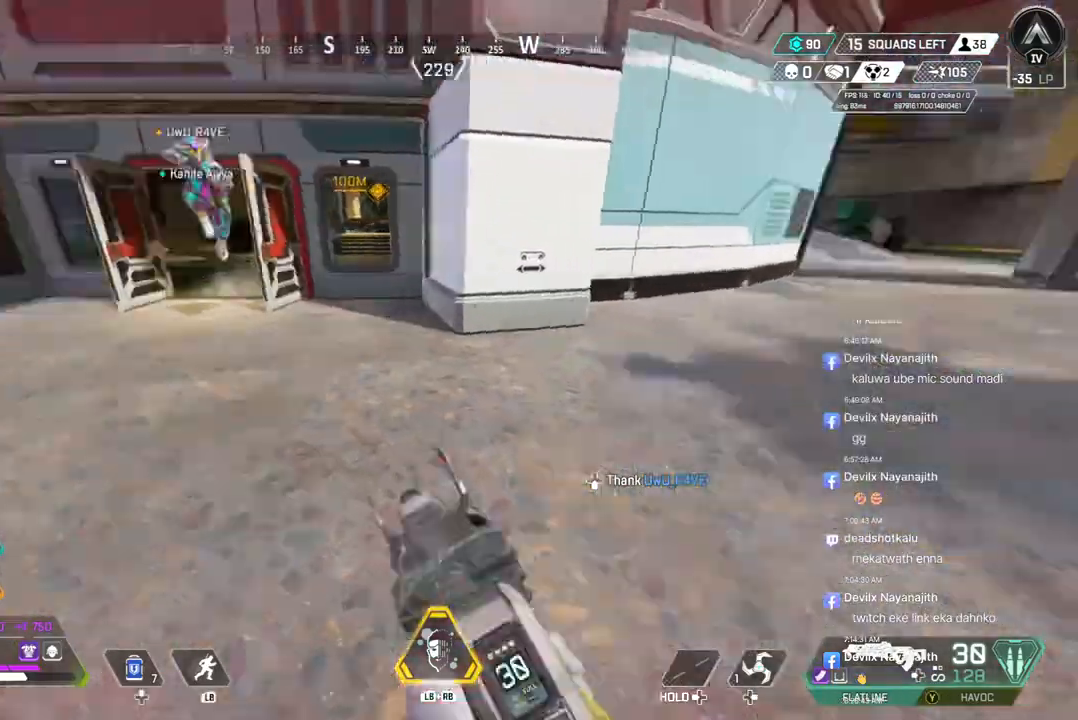
{"buttons": [], "left_stick": "left", "right_stick": "right", "events": [[133, "right_stick", "center"], [400, "right_stick", "up-right"], [433, "left_stick", "left"], [500, "right_stick", "right"]]}
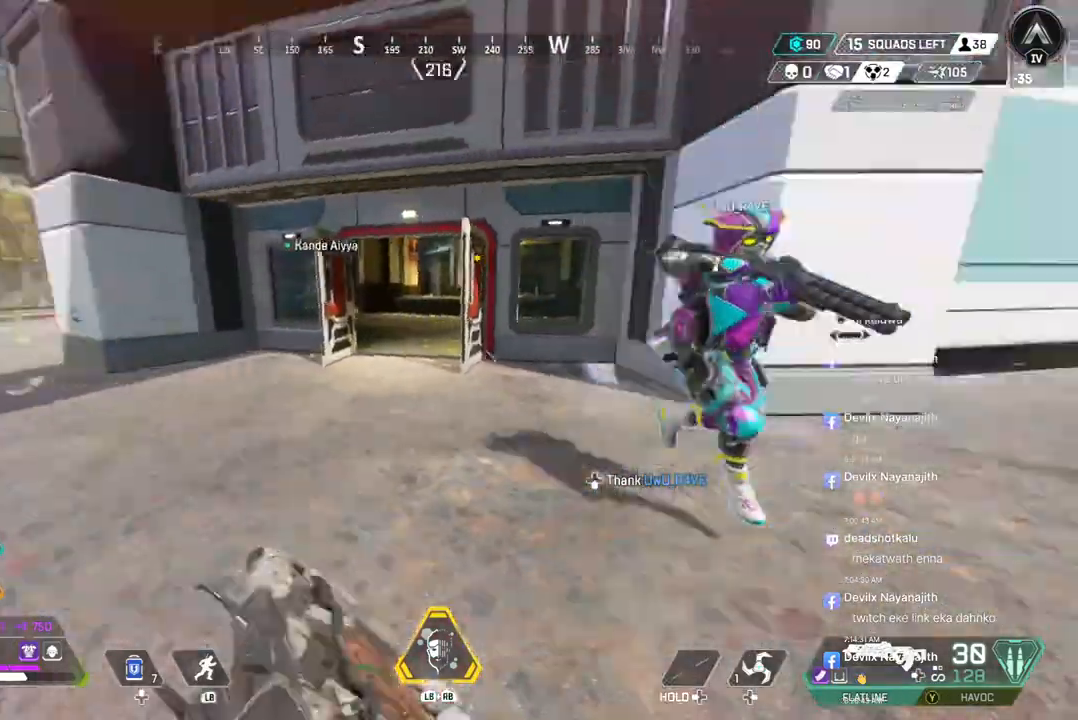
{"buttons": [], "left_stick": "center", "right_stick": "center", "events": [[33, "left_stick", "center"], [133, "right_stick", "center"], [267, "right_stick", "right"], [433, "right_stick", "center"]]}
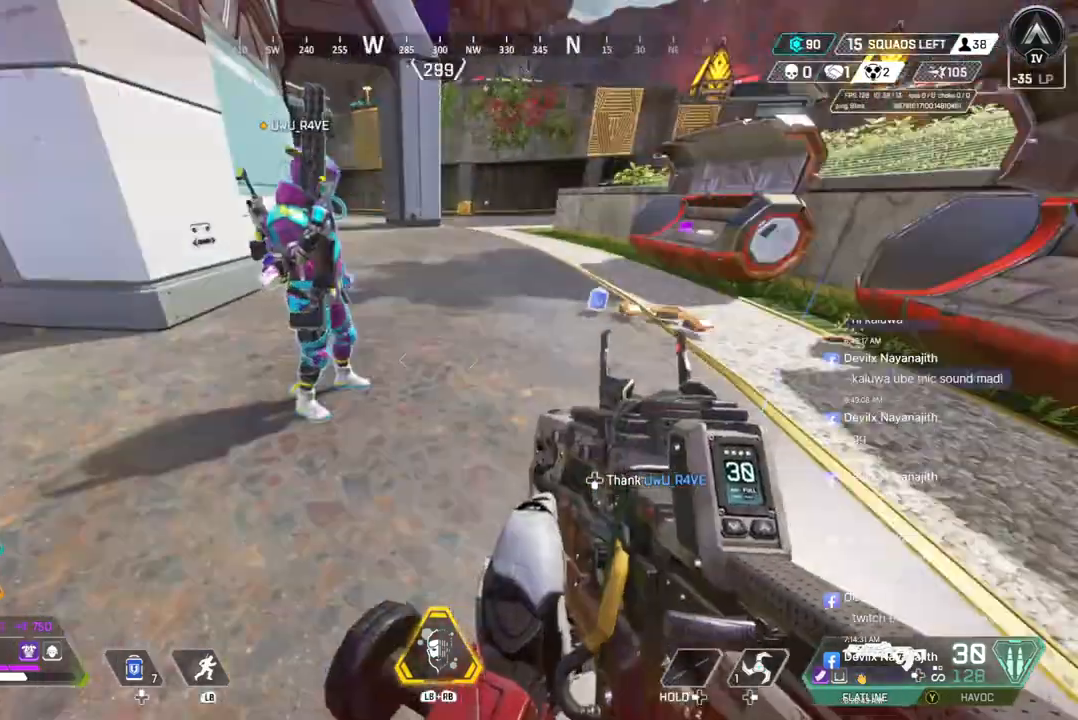
{"buttons": [], "left_stick": "center", "right_stick": "center", "events": []}
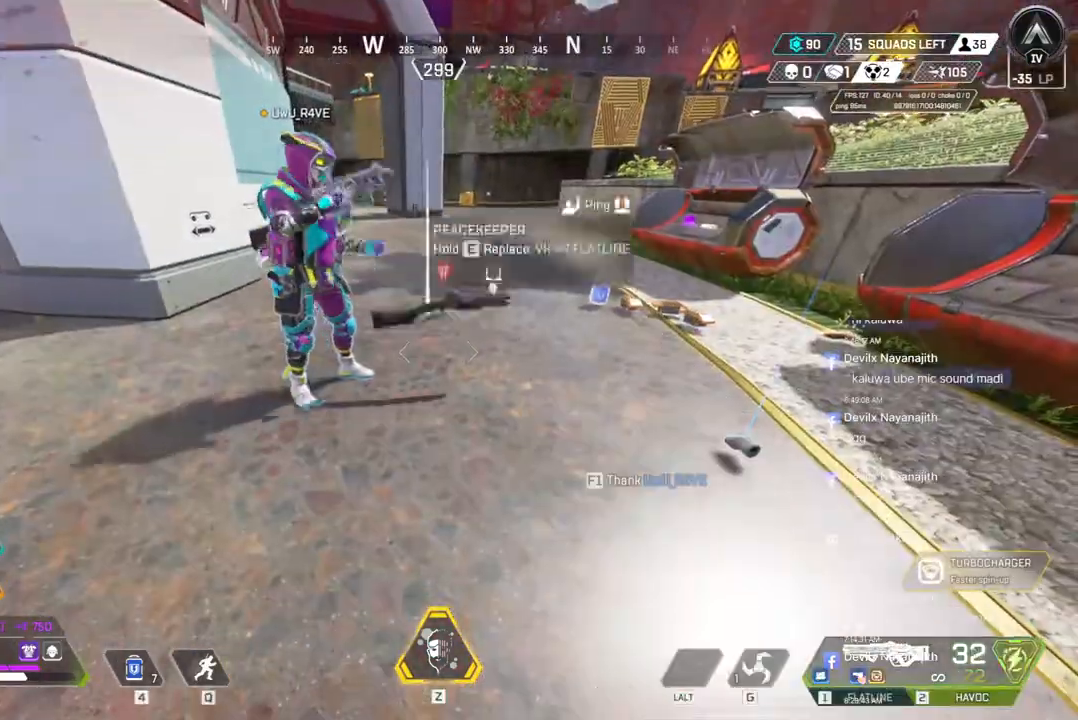
{"buttons": ["X"], "left_stick": "center", "right_stick": "center", "events": [[233, "left_stick", "up"], [433, "X", "down"], [467, "left_stick", "center"]]}
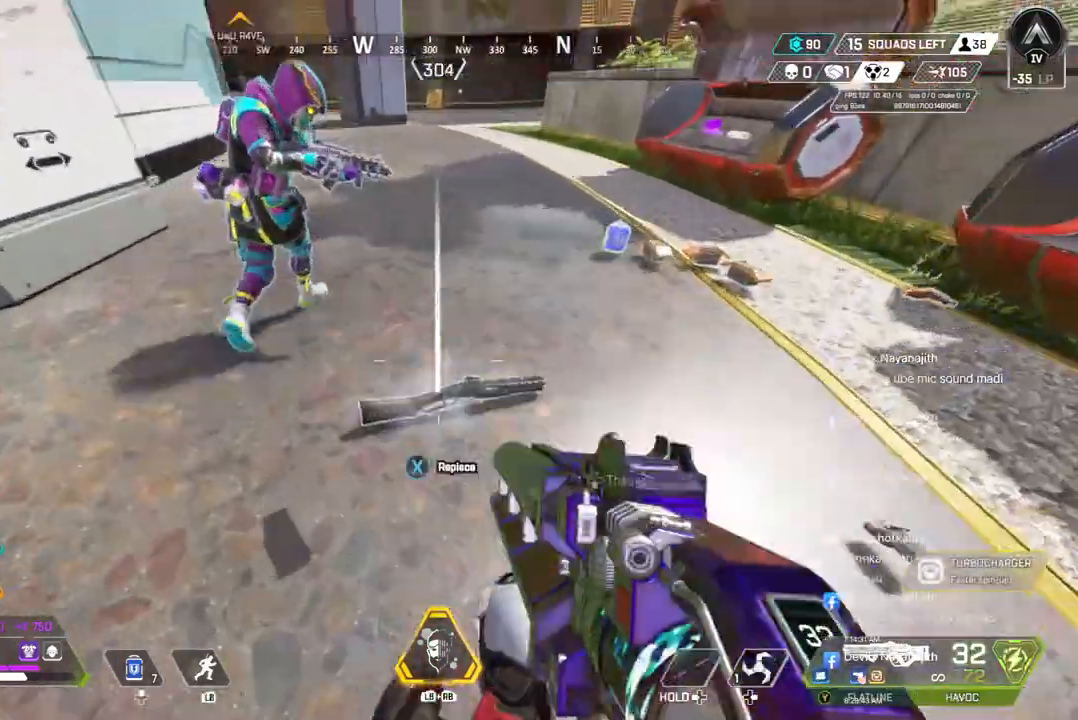
{"buttons": [], "left_stick": "center", "right_stick": "center", "events": [[433, "X", "up"]]}
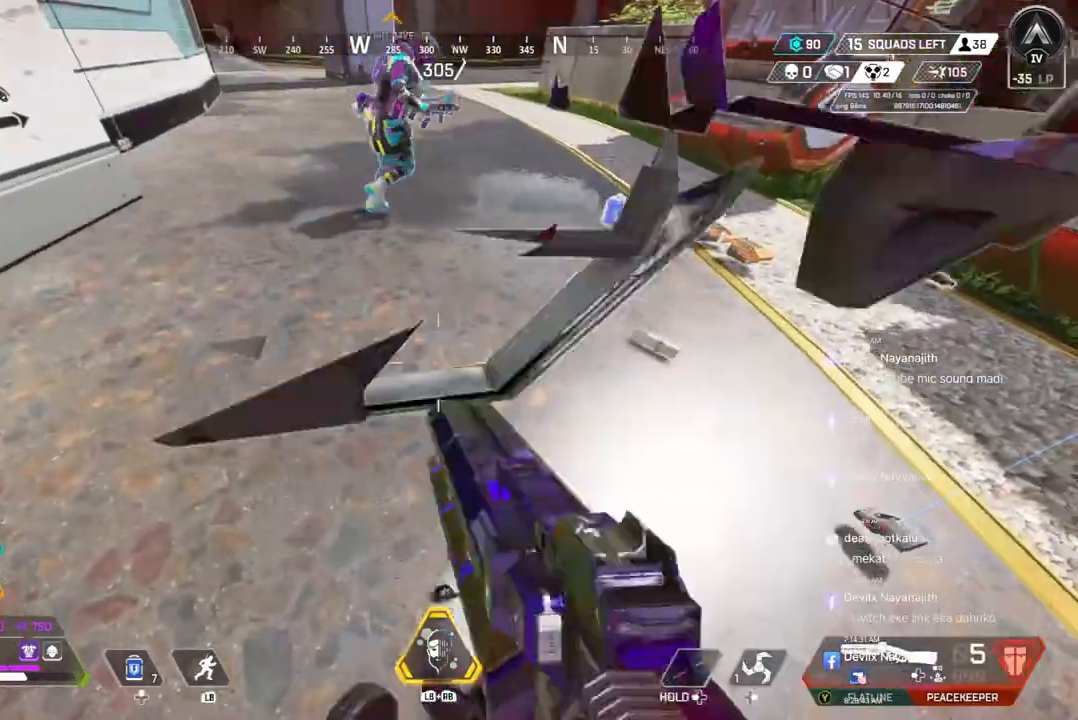
{"buttons": [], "left_stick": "center", "right_stick": "center", "events": []}
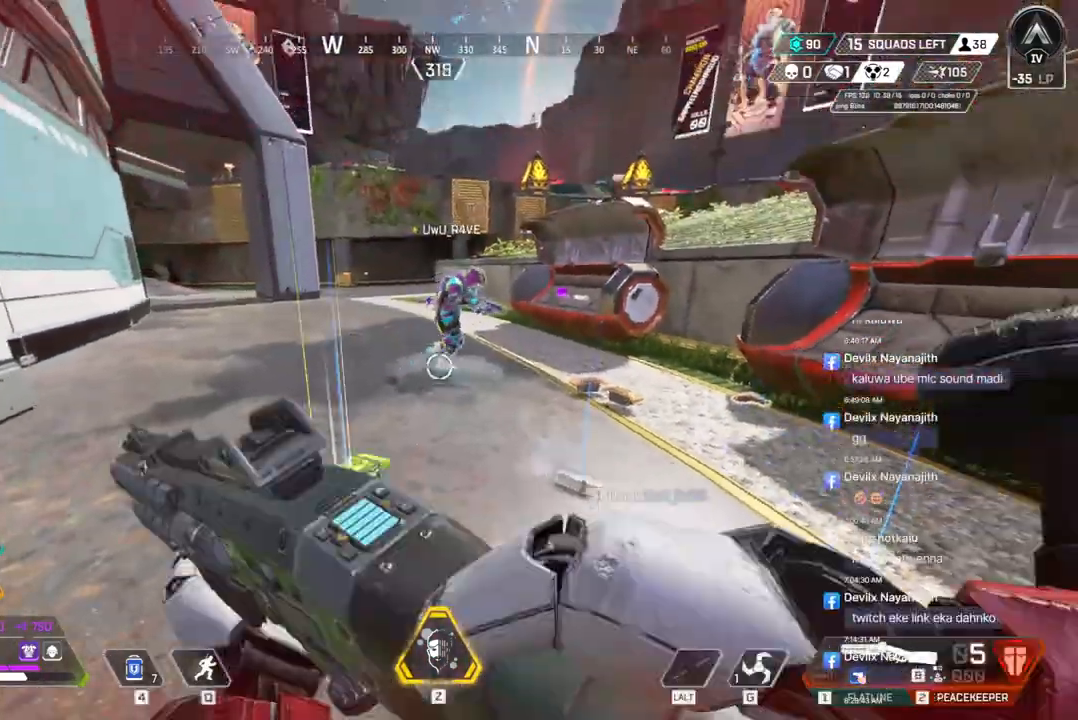
{"buttons": [], "left_stick": "center", "right_stick": "center", "events": []}
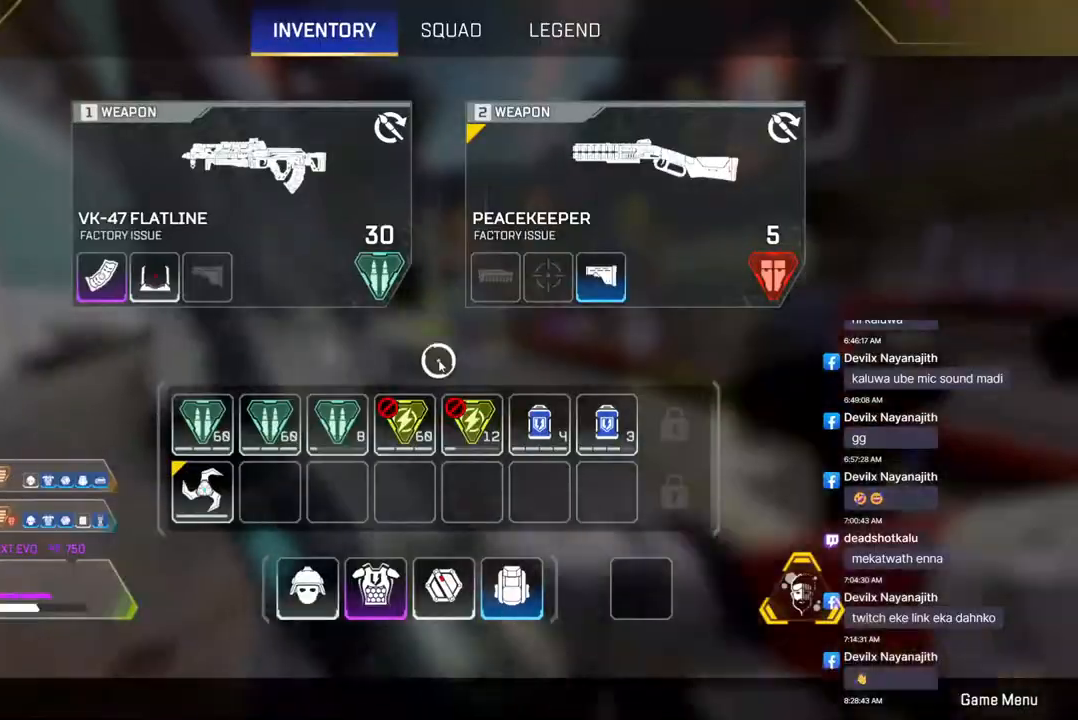
{"buttons": [], "left_stick": "center", "right_stick": "center", "events": []}
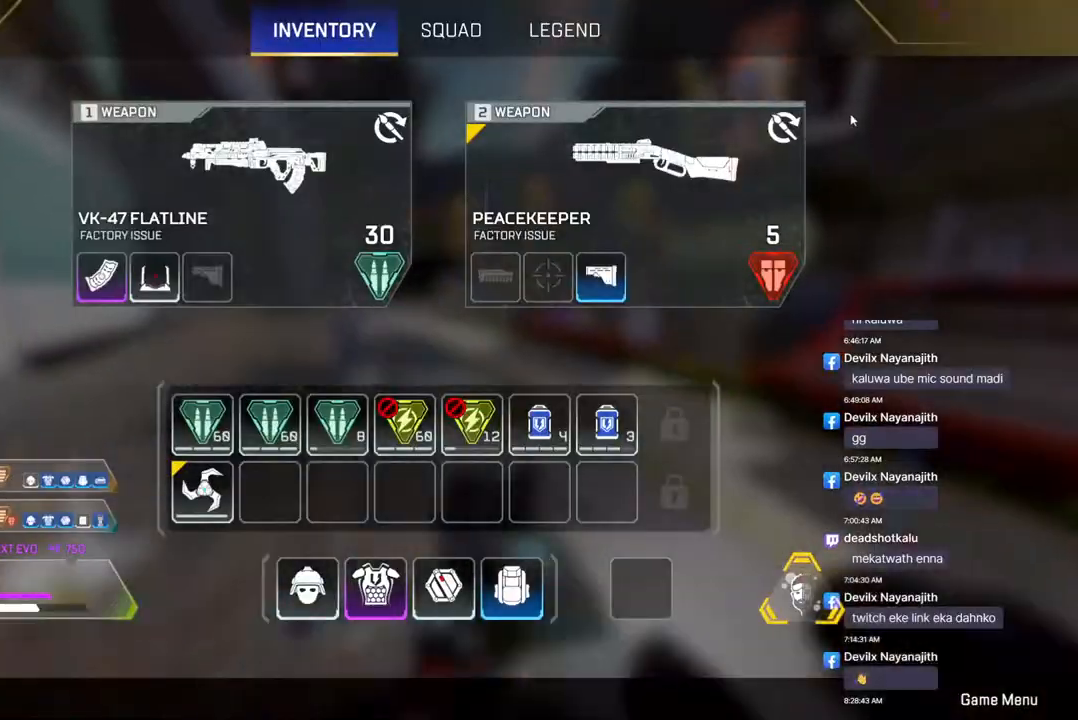
{"buttons": [], "left_stick": "center", "right_stick": "center", "events": []}
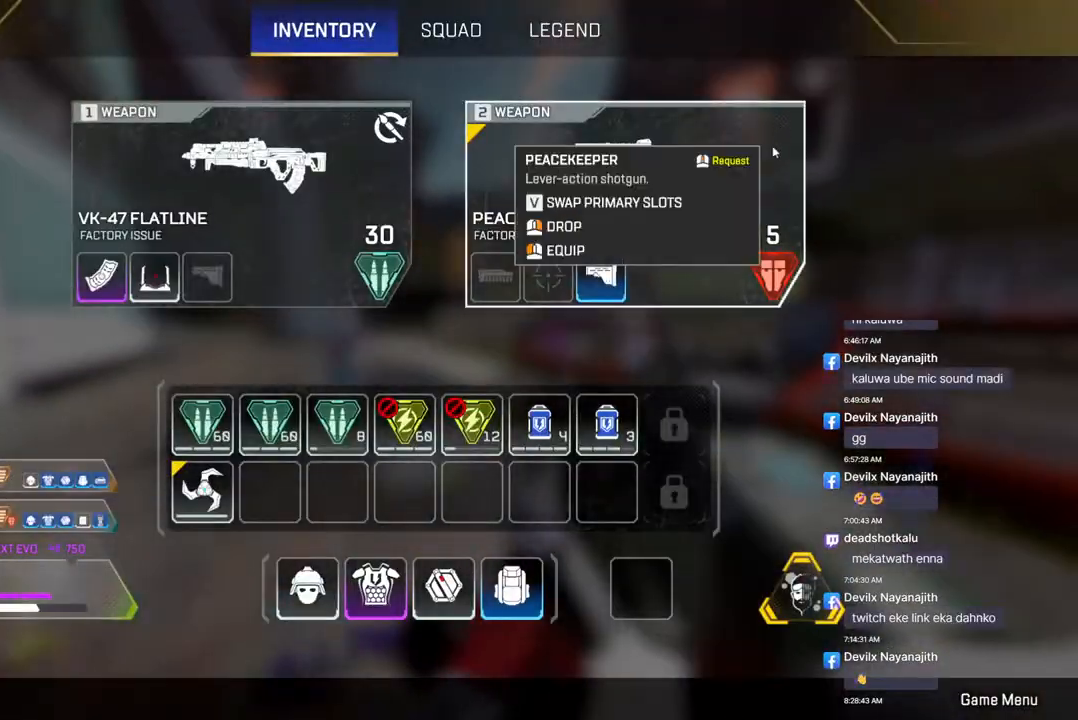
{"buttons": [], "left_stick": "center", "right_stick": "up-right", "events": [[267, "right_stick", "up"], [367, "right_stick", "up-left"], [500, "right_stick", "up-right"]]}
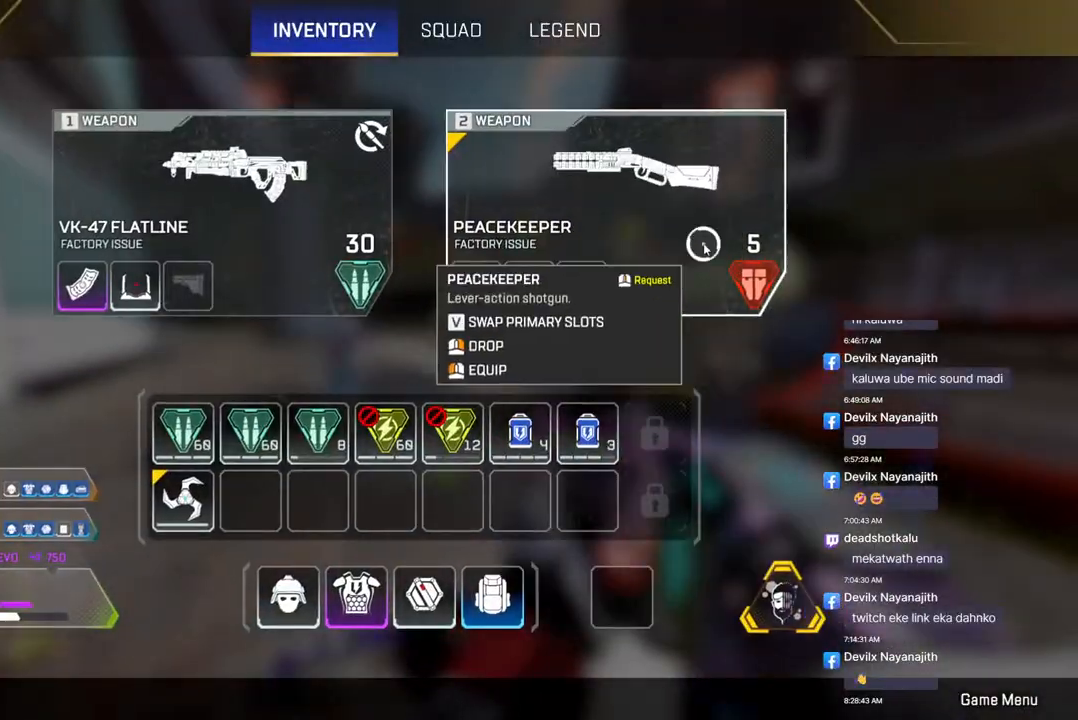
{"buttons": [], "left_stick": "center", "right_stick": "center", "events": [[67, "right_stick", "up-left"], [133, "right_stick", "left"], [233, "right_stick", "center"]]}
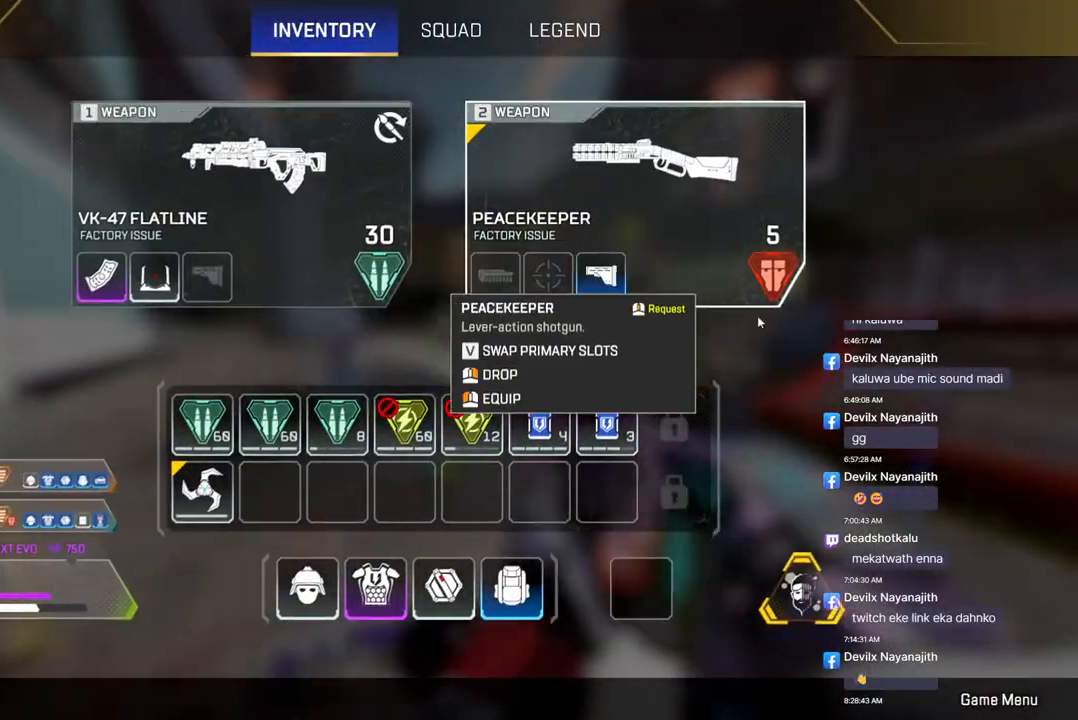
{"buttons": [], "left_stick": "center", "right_stick": "center", "events": []}
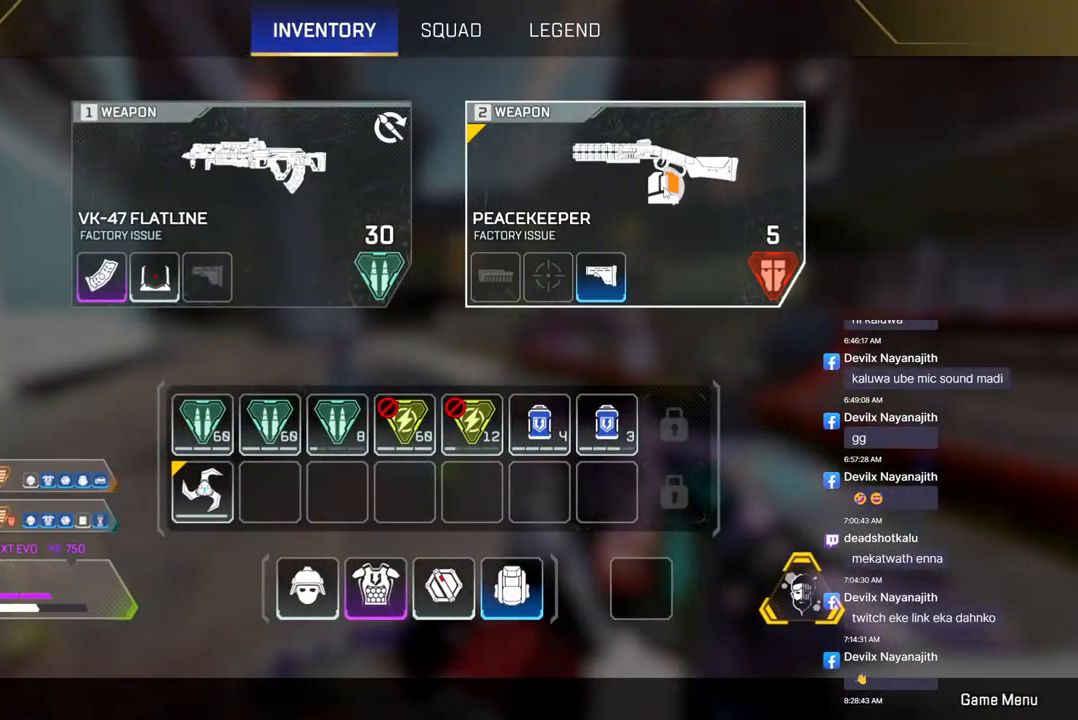
{"buttons": [], "left_stick": "center", "right_stick": "center", "events": []}
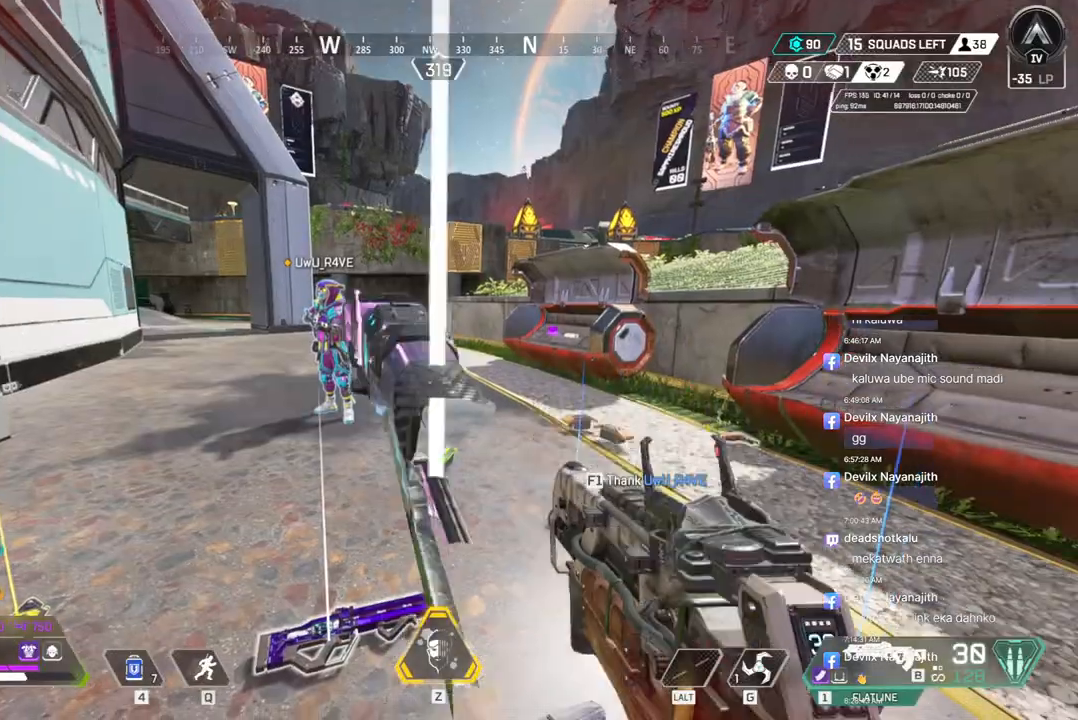
{"buttons": [], "left_stick": "down", "right_stick": "center", "events": [[233, "left_stick", "down"]]}